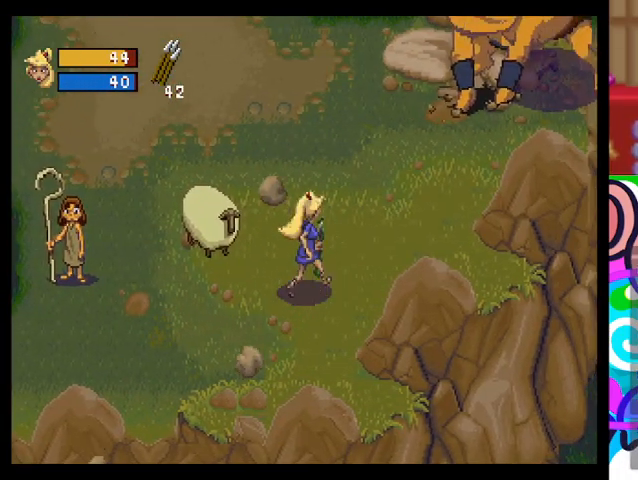
Gameplay with a controller (PlayStation layout); each line is a JSON object with the inputs held at the frame after it. "events" lists button and stick changes between this image and that frame as [ms after this image, input, new state], when the widget could be followed in between. Not read: right_stick.
{"buttons": ["CROSS"], "left_stick": "up-right", "events": [[33, "CROSS", "down"]]}
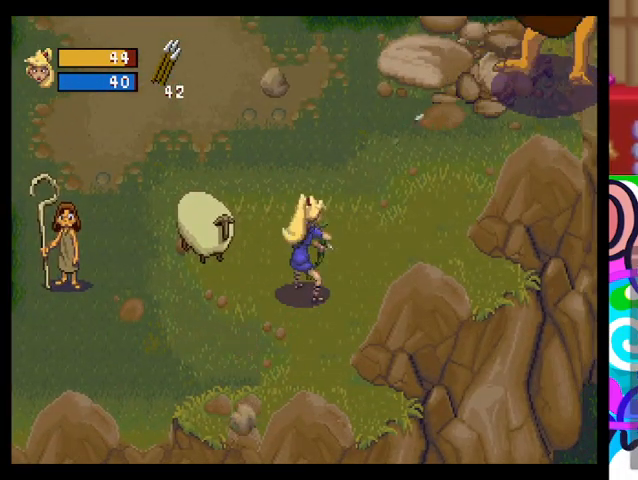
{"buttons": [], "left_stick": "center", "events": [[333, "CROSS", "up"], [500, "left_stick", "center"]]}
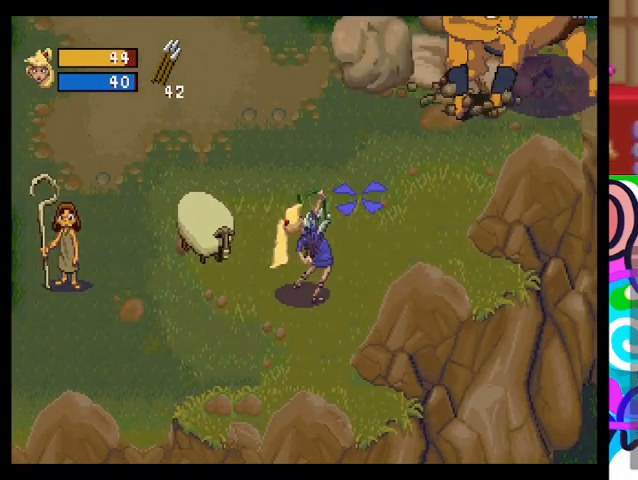
{"buttons": [], "left_stick": "down", "events": [[133, "left_stick", "left"], [467, "left_stick", "down"]]}
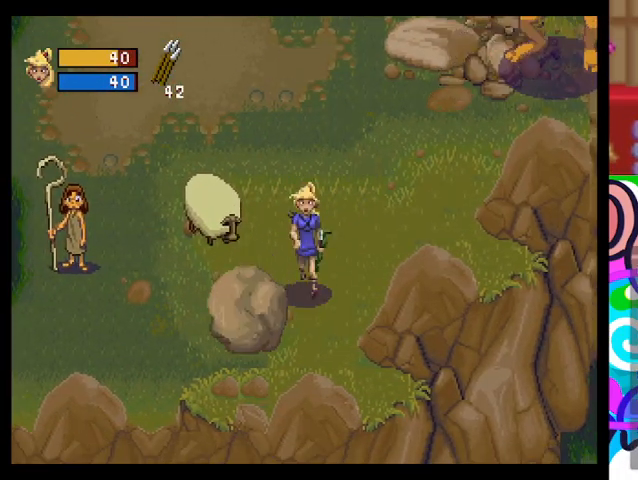
{"buttons": [], "left_stick": "up", "events": [[100, "left_stick", "right"], [233, "left_stick", "up-right"], [467, "left_stick", "up"]]}
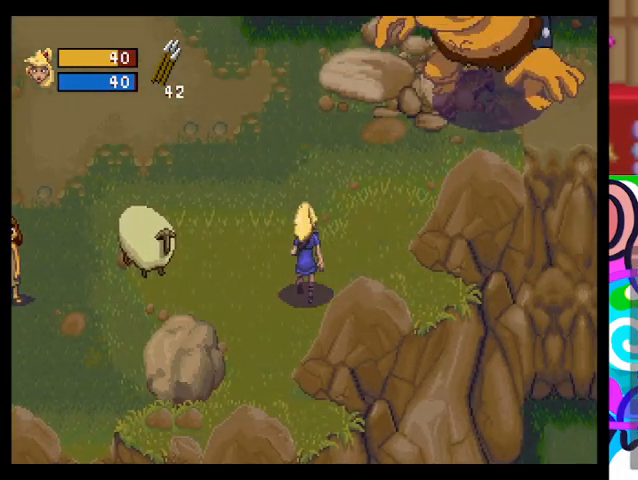
{"buttons": [], "left_stick": "up-right", "events": [[267, "left_stick", "up-right"], [333, "CROSS", "down"], [500, "CROSS", "up"]]}
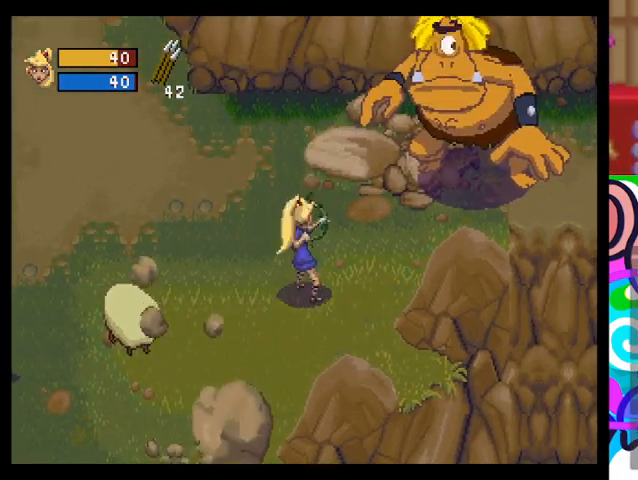
{"buttons": ["CROSS"], "left_stick": "up-right", "events": [[367, "CROSS", "down"]]}
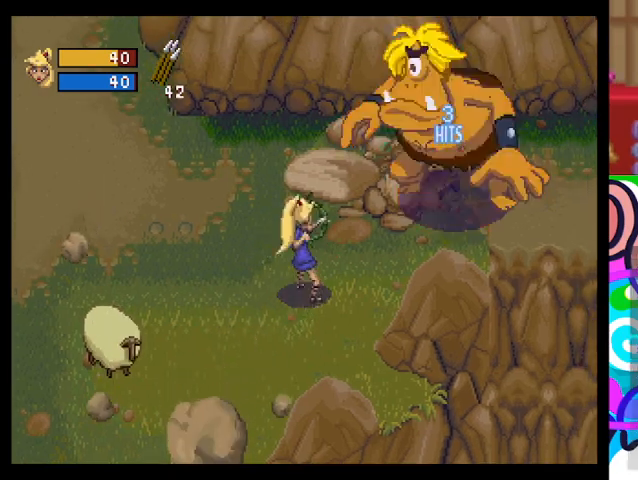
{"buttons": [], "left_stick": "up-right", "events": [[433, "CROSS", "up"]]}
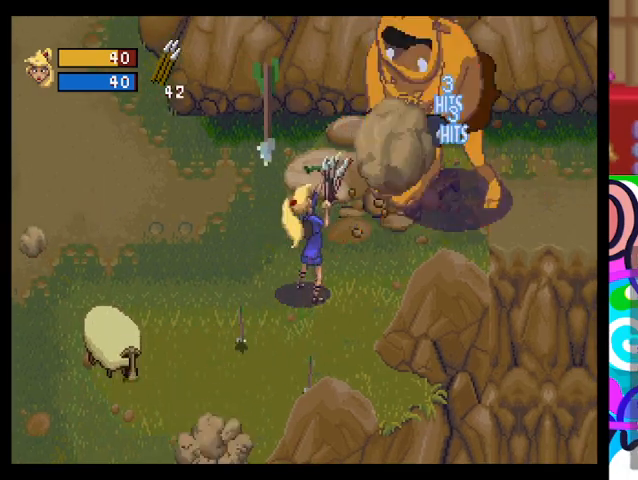
{"buttons": [], "left_stick": "left", "events": [[100, "left_stick", "center"], [200, "left_stick", "left"]]}
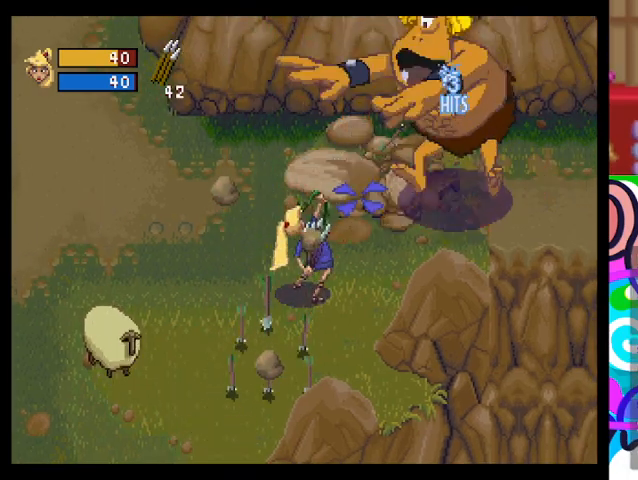
{"buttons": [], "left_stick": "up-left", "events": [[133, "left_stick", "up-left"]]}
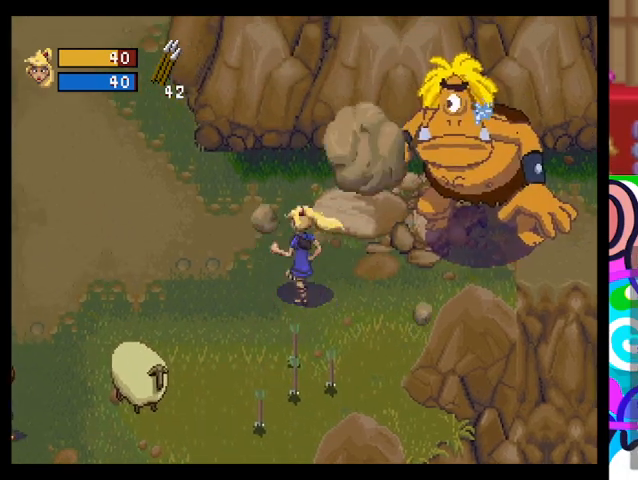
{"buttons": [], "left_stick": "up-right", "events": [[500, "left_stick", "up-right"]]}
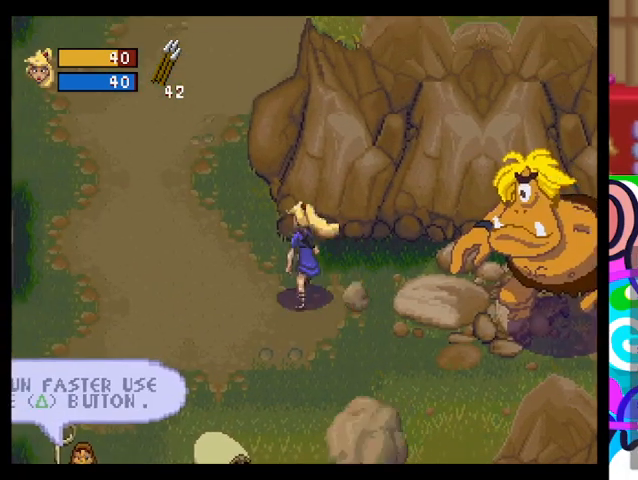
{"buttons": ["CROSS"], "left_stick": "right", "events": [[67, "CROSS", "down"], [67, "left_stick", "right"]]}
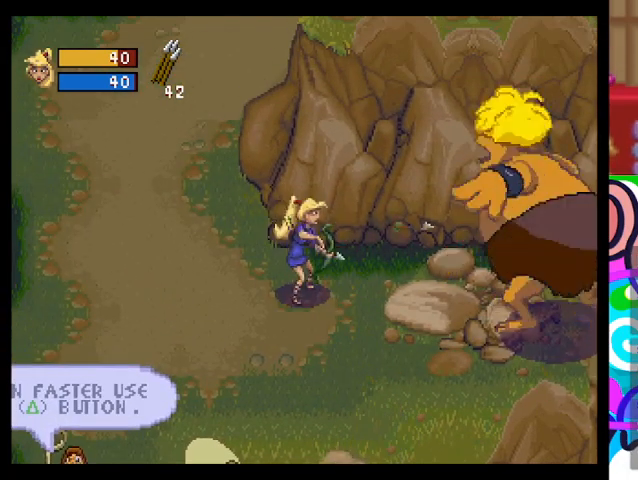
{"buttons": [], "left_stick": "right", "events": [[467, "CROSS", "up"]]}
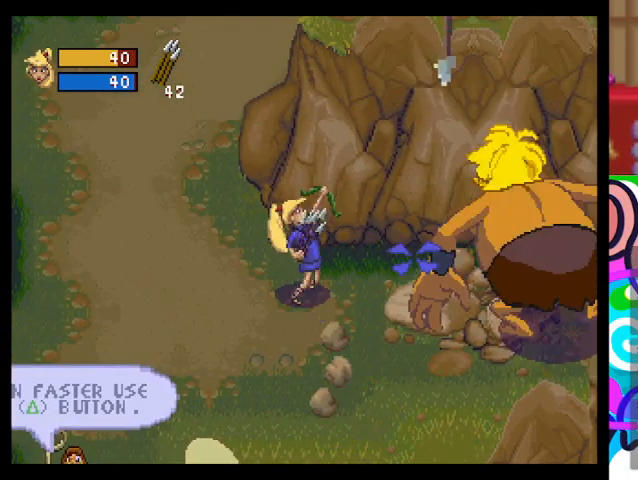
{"buttons": [], "left_stick": "down-left", "events": [[67, "left_stick", "center"], [200, "left_stick", "down-left"]]}
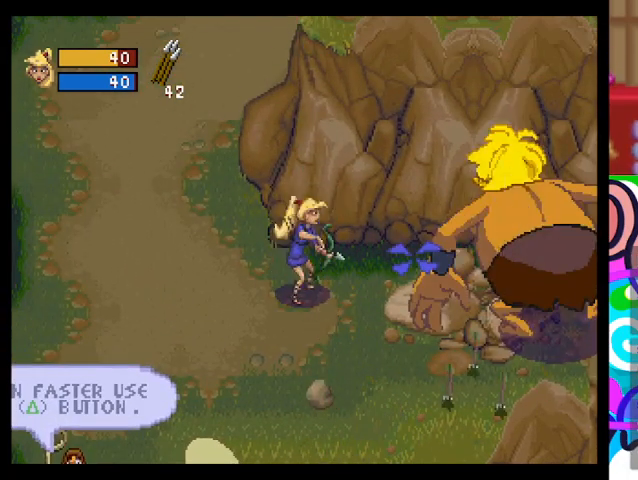
{"buttons": [], "left_stick": "down-right", "events": [[67, "left_stick", "down"], [433, "left_stick", "down-right"]]}
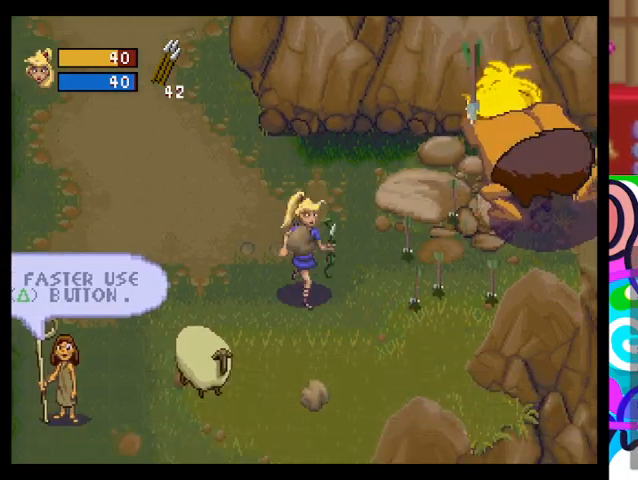
{"buttons": ["CROSS"], "left_stick": "up-right", "events": [[100, "left_stick", "right"], [367, "left_stick", "up-right"], [433, "CROSS", "down"]]}
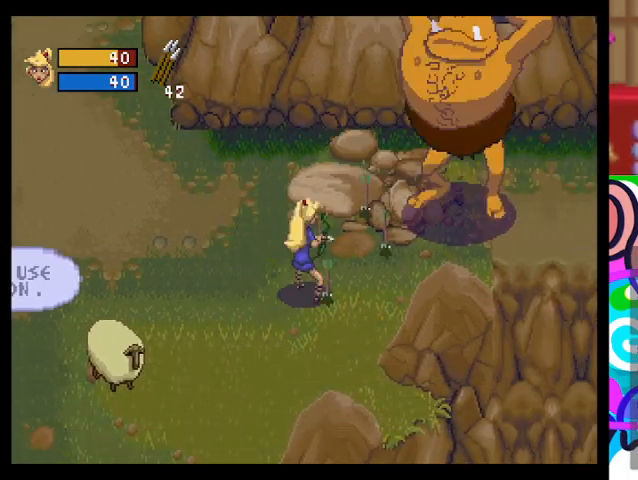
{"buttons": [], "left_stick": "left", "events": [[67, "CROSS", "up"], [300, "left_stick", "left"]]}
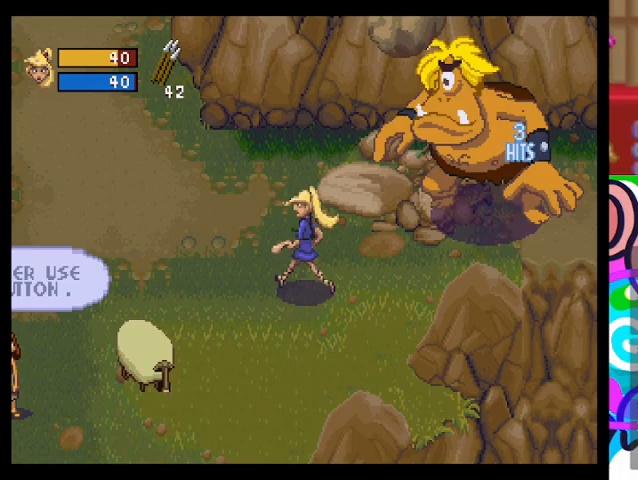
{"buttons": [], "left_stick": "up-right", "events": [[133, "left_stick", "up-left"], [367, "left_stick", "up"], [467, "left_stick", "up-right"]]}
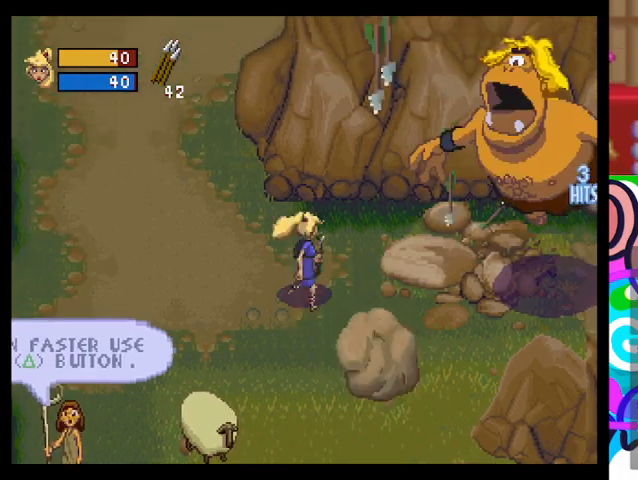
{"buttons": [], "left_stick": "right", "events": [[100, "CROSS", "down"], [367, "CROSS", "up"], [467, "left_stick", "right"]]}
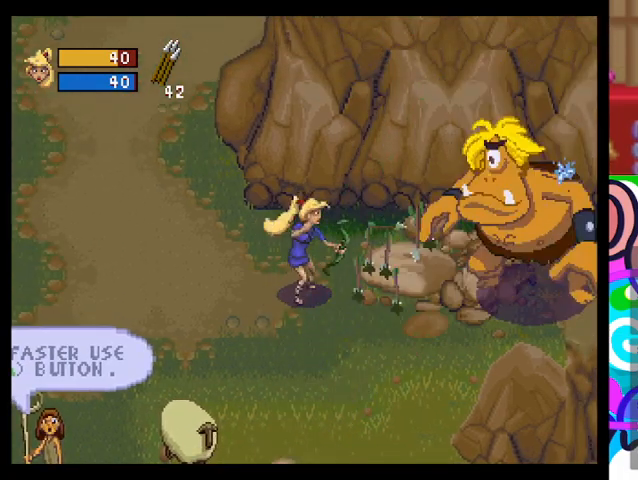
{"buttons": ["L1"], "left_stick": "center", "events": [[333, "L1", "down"], [500, "left_stick", "center"]]}
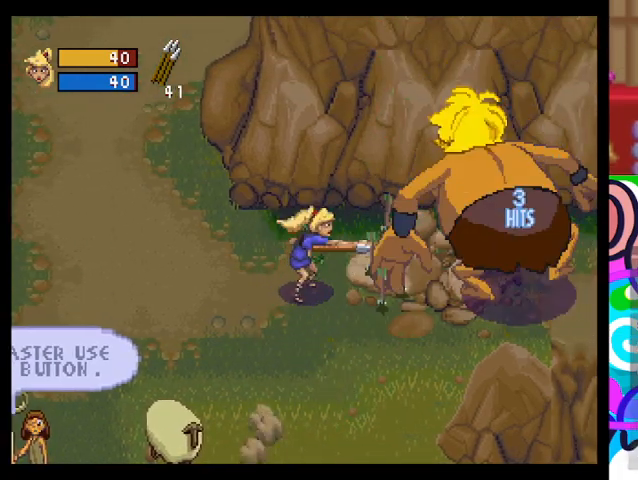
{"buttons": ["L1"], "left_stick": "center", "events": []}
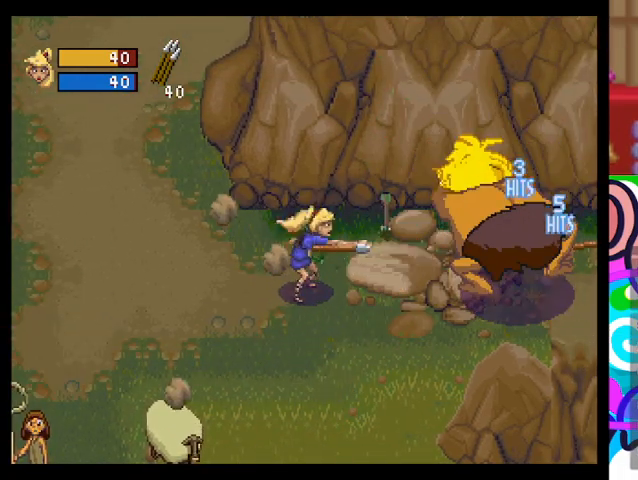
{"buttons": ["L1"], "left_stick": "center", "events": []}
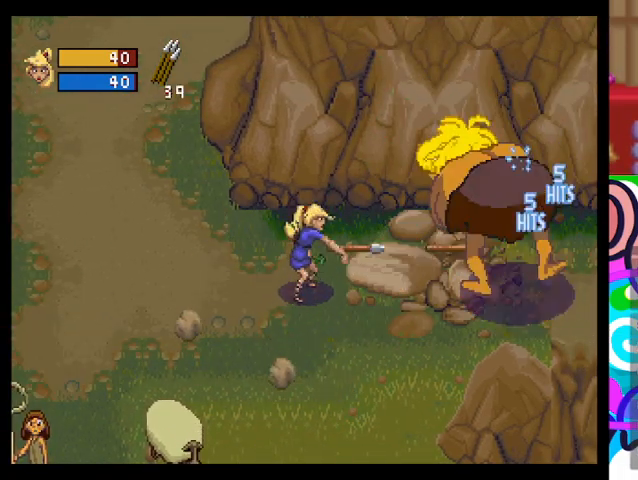
{"buttons": ["L1"], "left_stick": "center", "events": []}
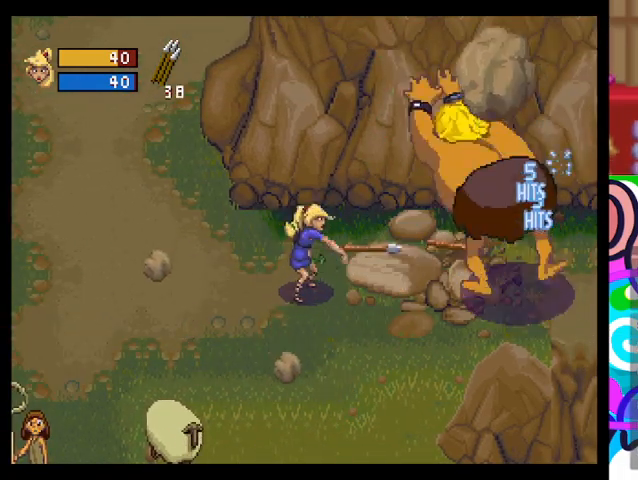
{"buttons": [], "left_stick": "down-left", "events": [[67, "left_stick", "left"], [133, "L1", "up"], [133, "left_stick", "down-left"]]}
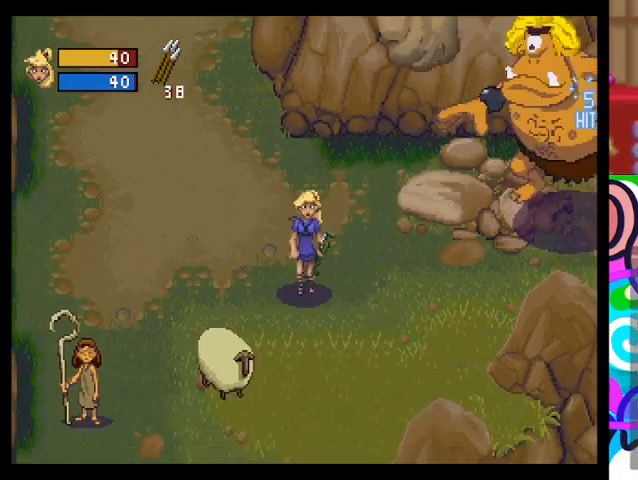
{"buttons": [], "left_stick": "right", "events": [[33, "left_stick", "down"], [267, "left_stick", "down-right"], [500, "left_stick", "right"]]}
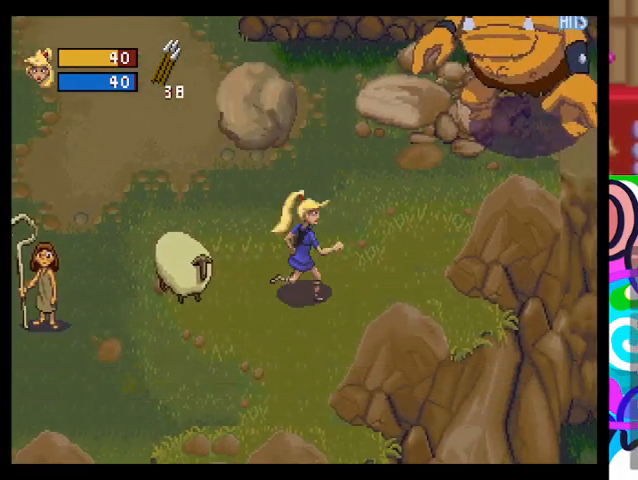
{"buttons": ["L1"], "left_stick": "center", "events": [[133, "L1", "down"], [367, "left_stick", "center"]]}
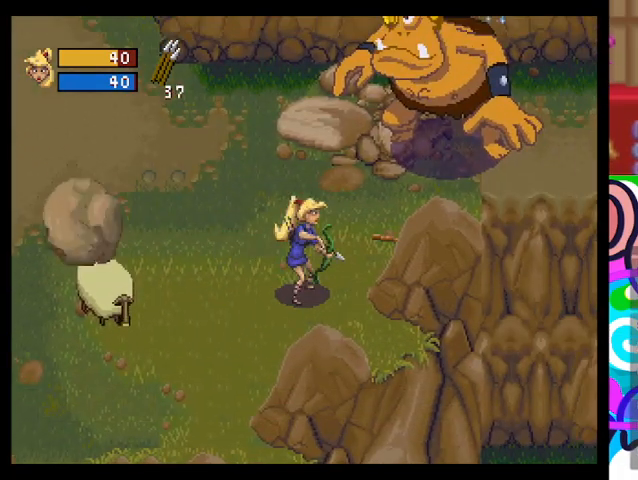
{"buttons": ["L1"], "left_stick": "center", "events": [[267, "left_stick", "up-right"], [367, "left_stick", "center"]]}
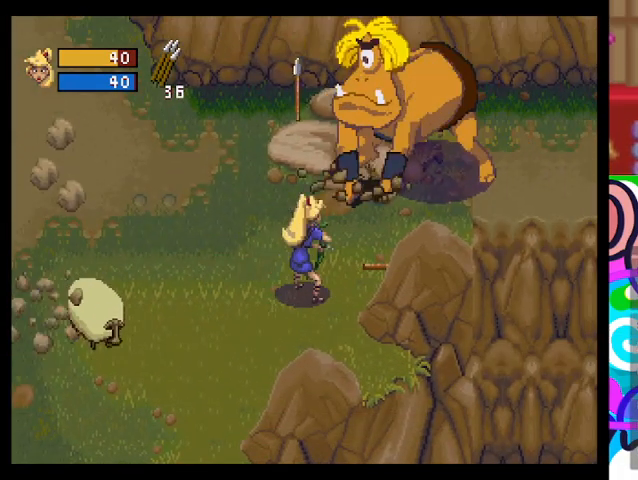
{"buttons": ["L1"], "left_stick": "center", "events": [[233, "left_stick", "up-right"], [333, "left_stick", "center"]]}
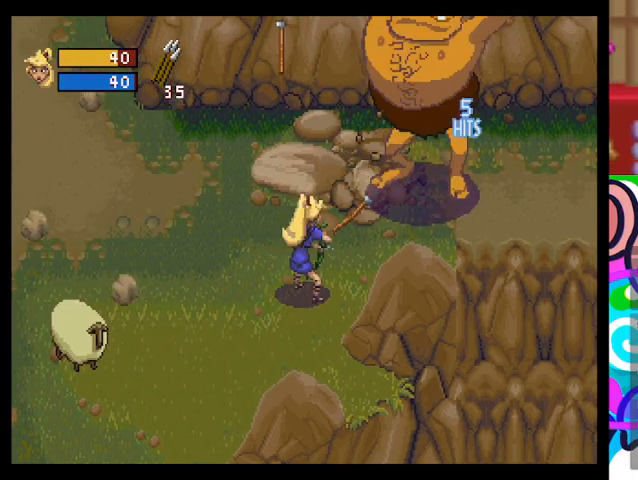
{"buttons": [], "left_stick": "left", "events": [[267, "left_stick", "left"], [300, "L1", "up"]]}
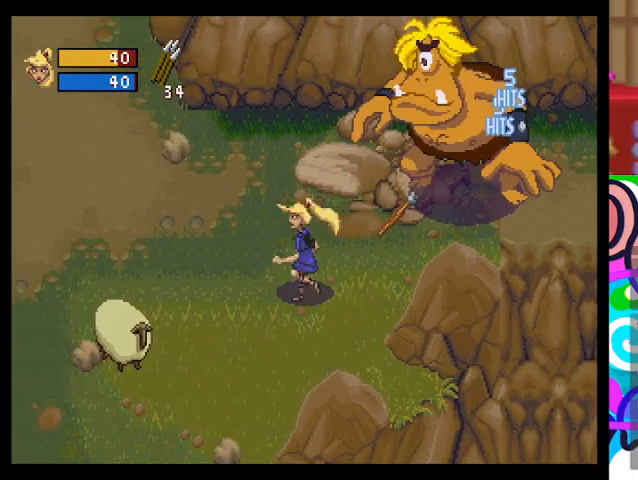
{"buttons": [], "left_stick": "up-left", "events": [[167, "left_stick", "up-left"]]}
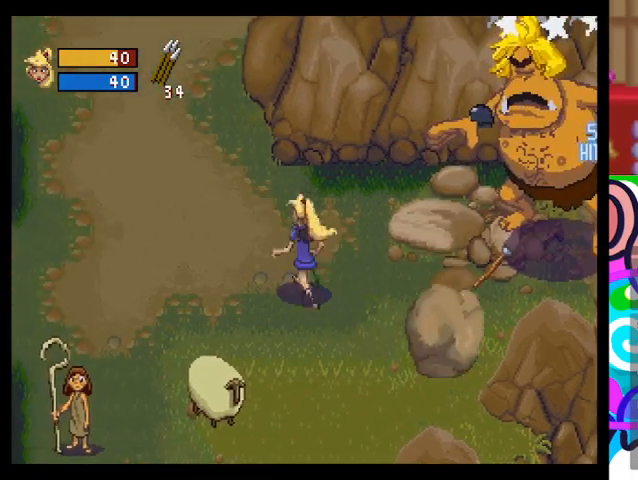
{"buttons": ["L1"], "left_stick": "center", "events": [[100, "left_stick", "up-right"], [333, "L1", "down"], [333, "left_stick", "center"]]}